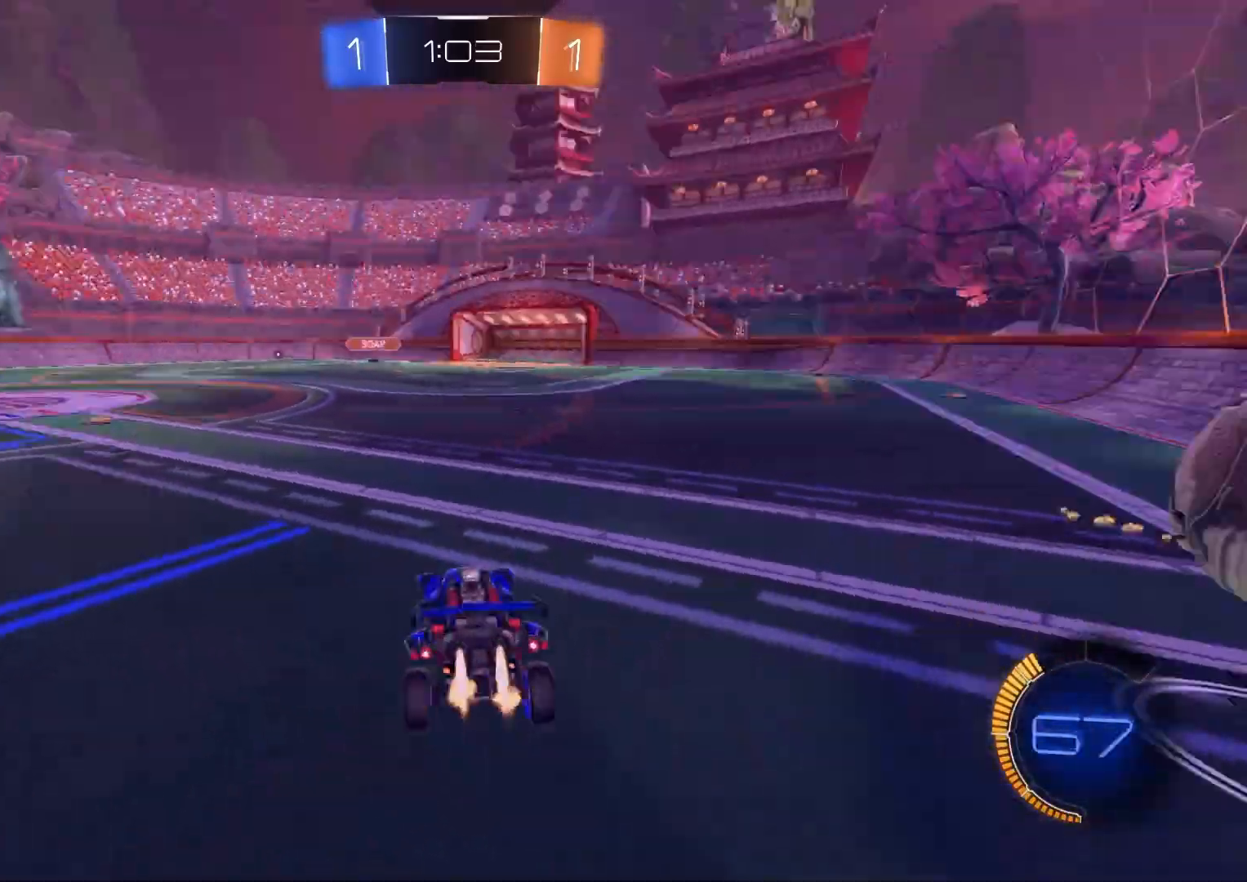
Gameplay with a controller (PlayStation layout); each line is a JSON object with the inputs held at the frame after it. "events" lists button and stick changes between this image and that frame as [ms after this image, input, new state], when the widget could be followed in between.
{"buttons": ["CROSS", "CIRCLE", "L1", "R2"], "left_stick": "up", "right_stick": "center", "events": [[17, "left_stick", "up-left"], [83, "L1", "up"], [83, "TRIANGLE", "up"], [83, "left_stick", "center"], [233, "left_stick", "left"], [317, "left_stick", "center"], [400, "CROSS", "down"], [417, "L1", "down"], [417, "left_stick", "up"], [450, "CROSS", "up"], [500, "CROSS", "down"]]}
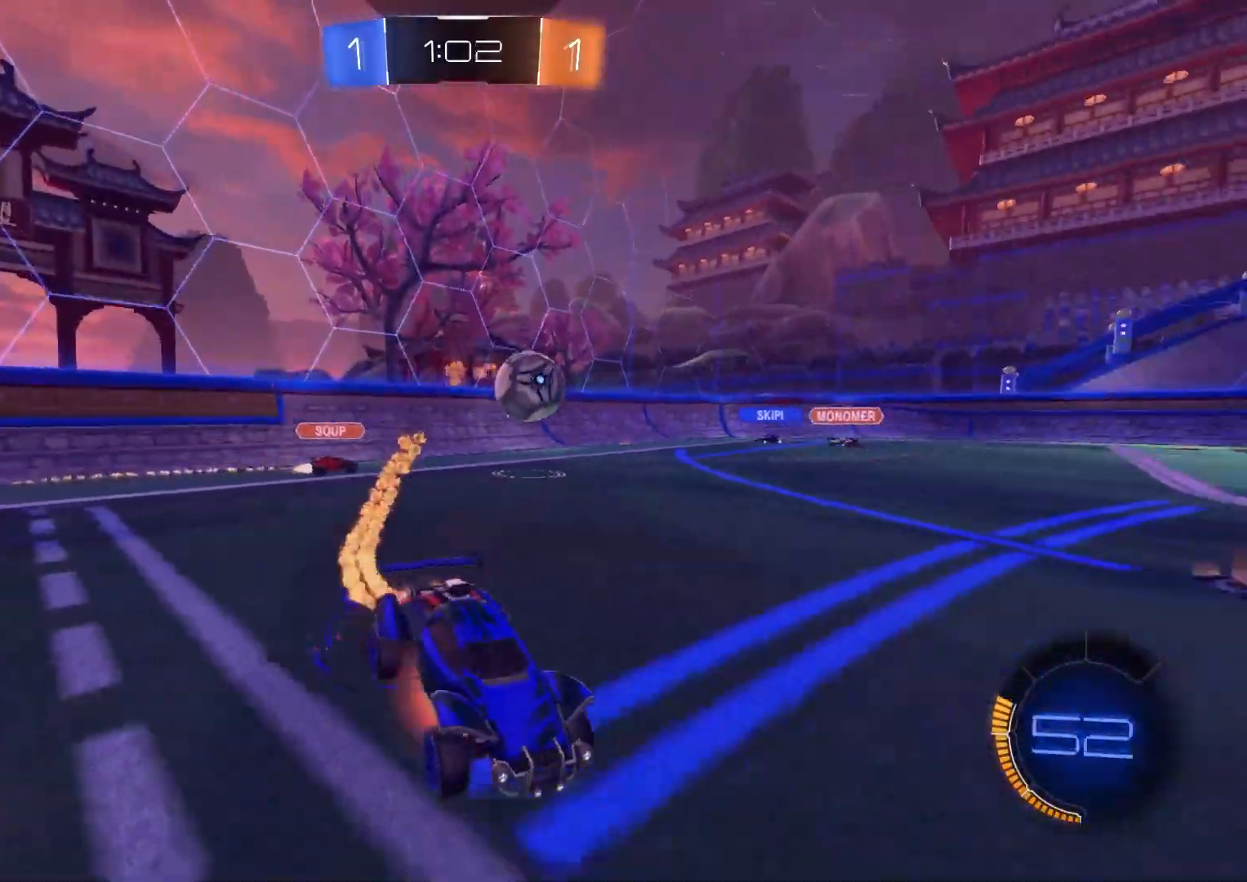
{"buttons": ["CIRCLE", "L1", "R2"], "left_stick": "down-left", "right_stick": "center", "events": [[33, "L3", "down"], [67, "left_stick", "down-right"], [83, "L3", "up"], [133, "CROSS", "up"], [450, "left_stick", "down-left"]]}
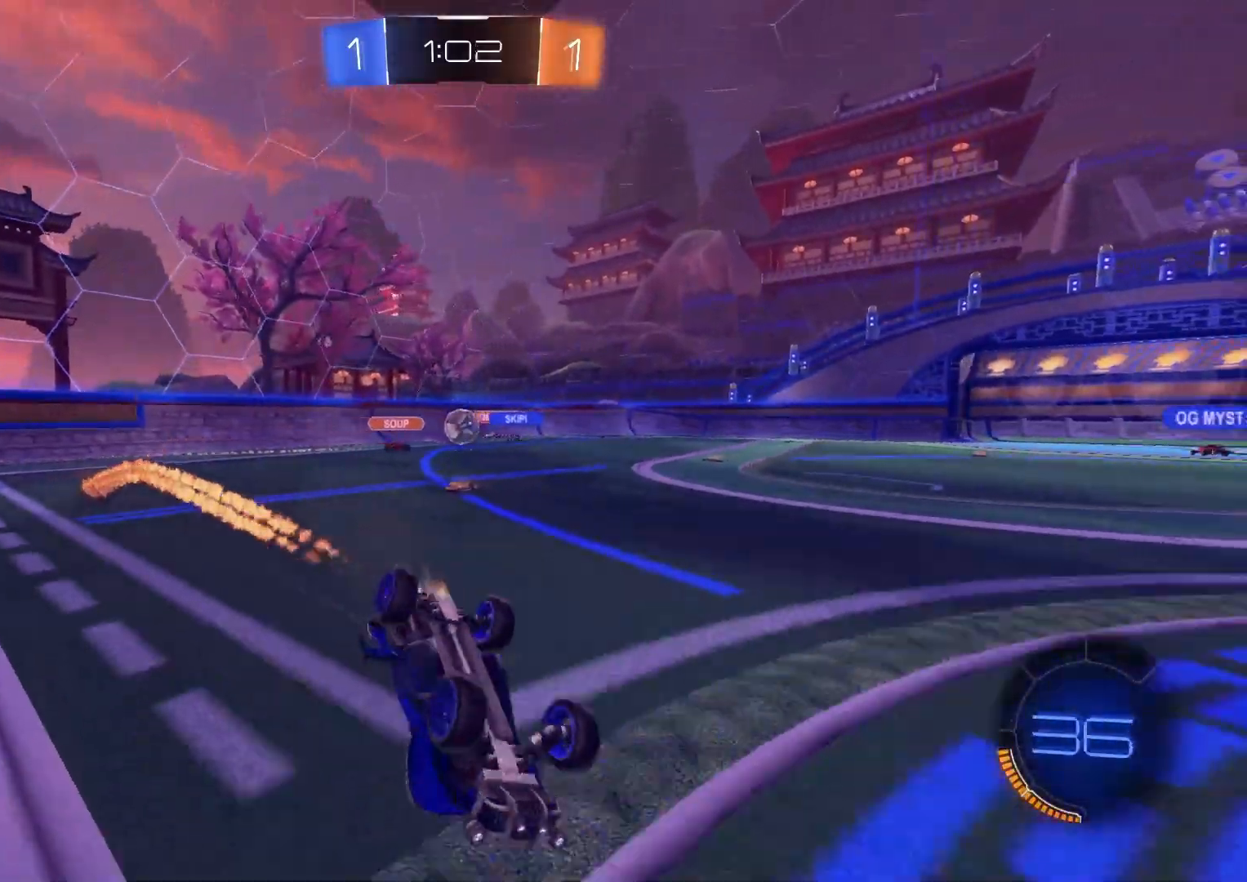
{"buttons": ["R2"], "left_stick": "center", "right_stick": "center", "events": [[50, "left_stick", "down"], [233, "left_stick", "left"], [250, "CIRCLE", "up"], [317, "L1", "up"], [317, "left_stick", "center"]]}
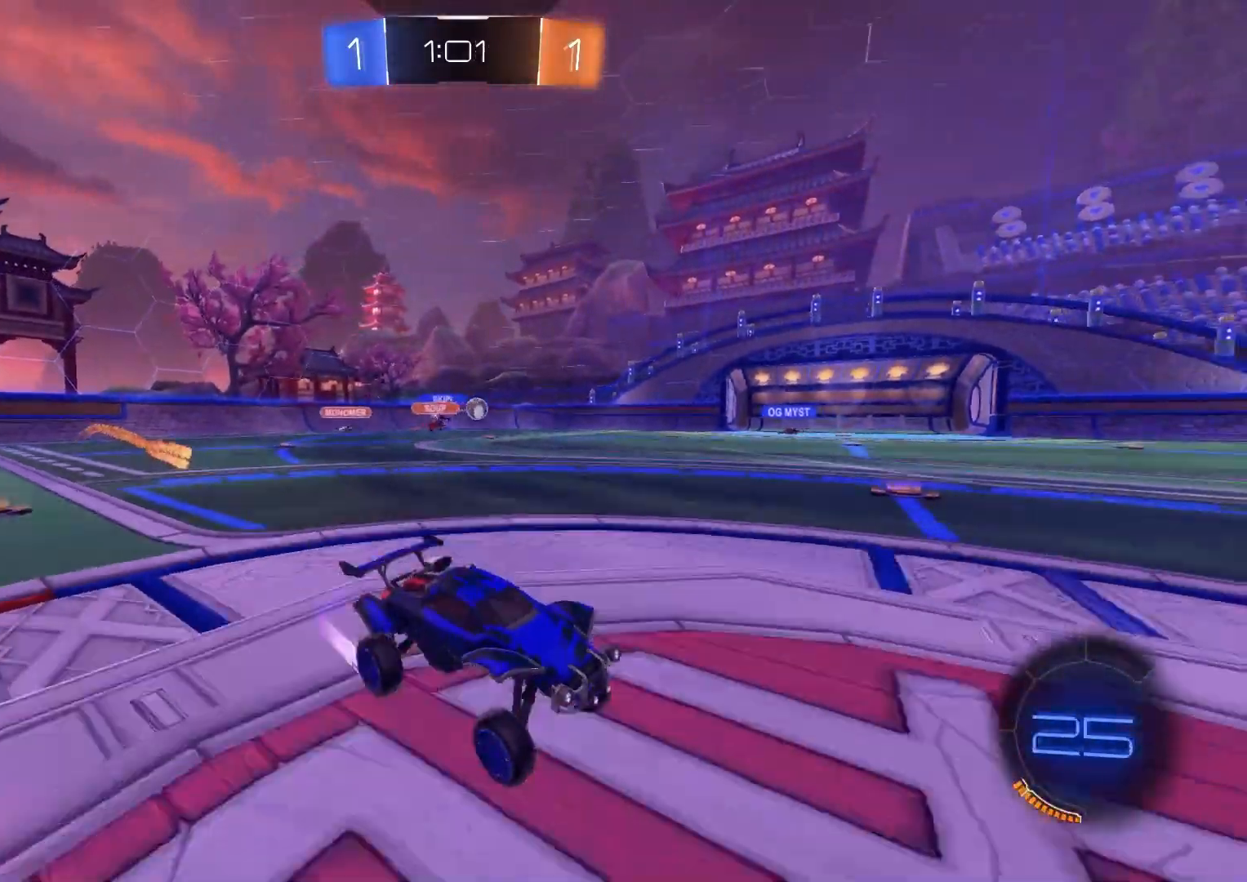
{"buttons": ["R2"], "left_stick": "center", "right_stick": "center", "events": []}
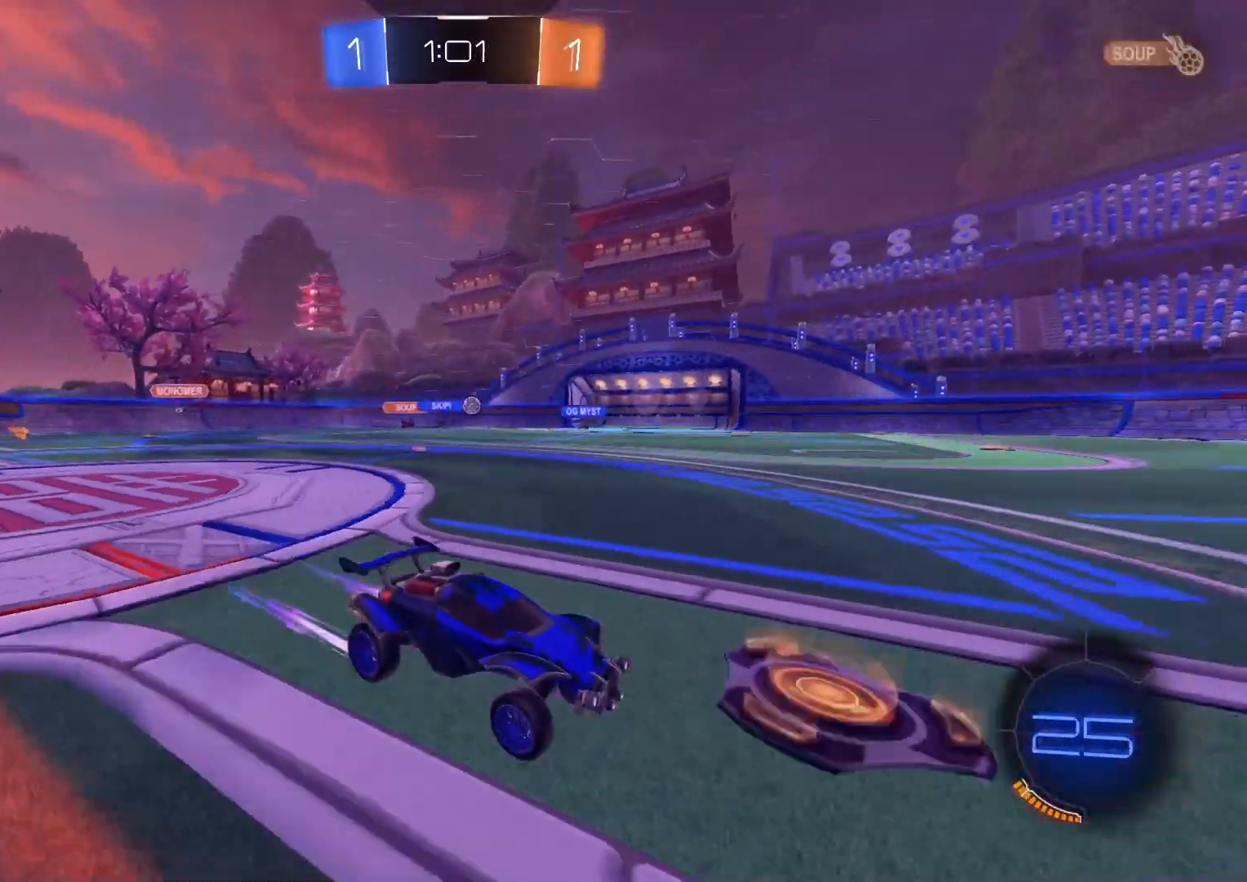
{"buttons": ["R2"], "left_stick": "center", "right_stick": "center", "events": [[17, "left_stick", "left"], [83, "left_stick", "center"]]}
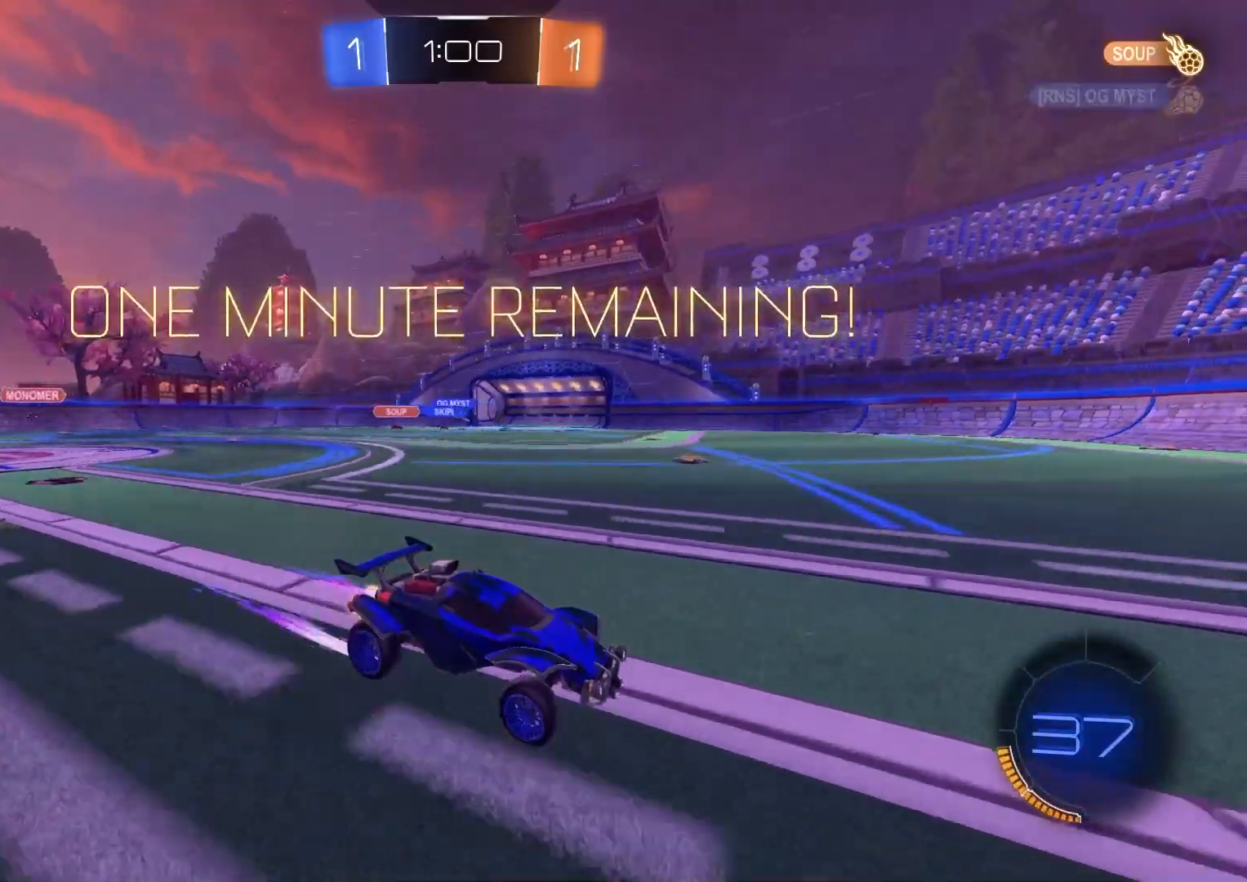
{"buttons": ["R2"], "left_stick": "left", "right_stick": "center", "events": [[17, "left_stick", "left"], [100, "left_stick", "center"], [217, "left_stick", "left"], [383, "L1", "down"], [483, "L1", "up"]]}
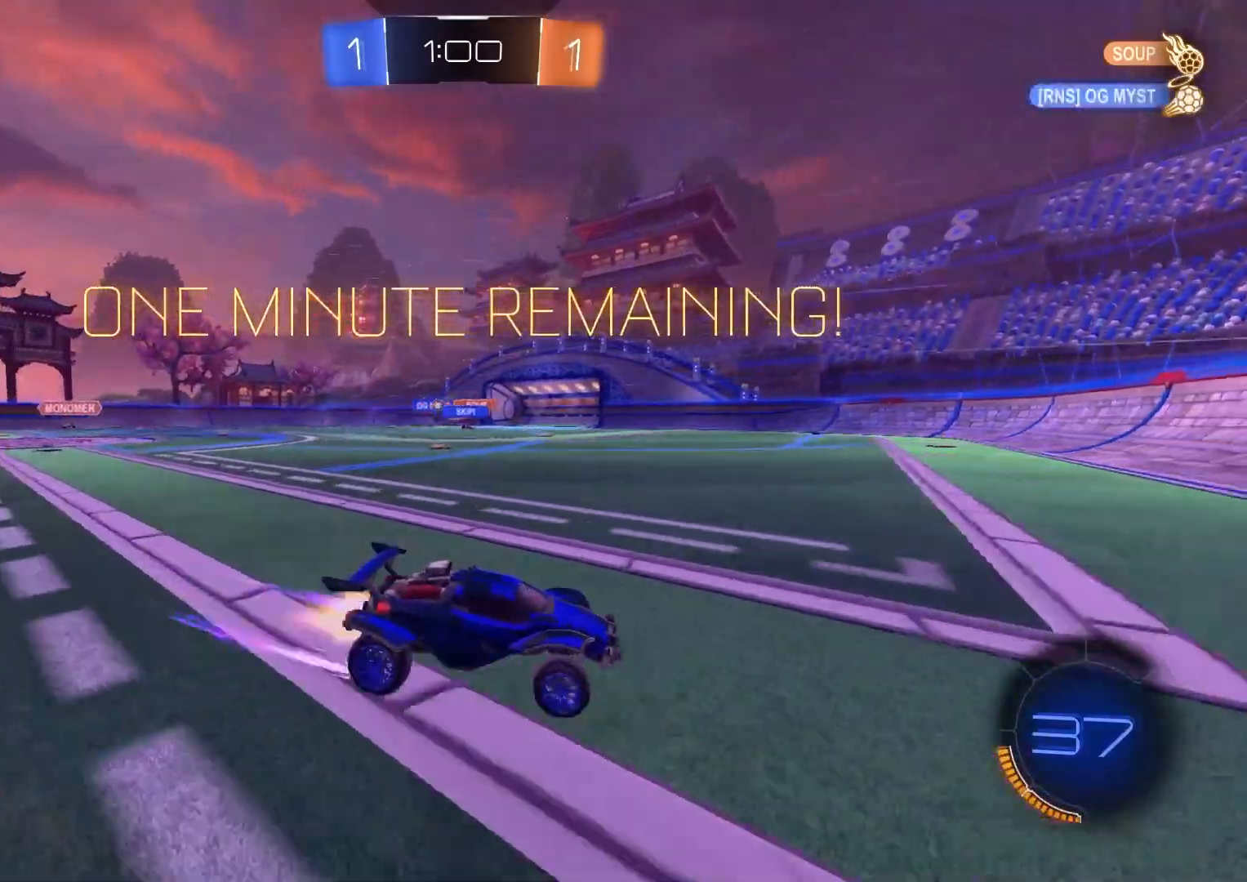
{"buttons": ["L1", "R2"], "left_stick": "left", "right_stick": "center", "events": [[17, "CIRCLE", "down"], [433, "L1", "down"], [467, "CIRCLE", "up"]]}
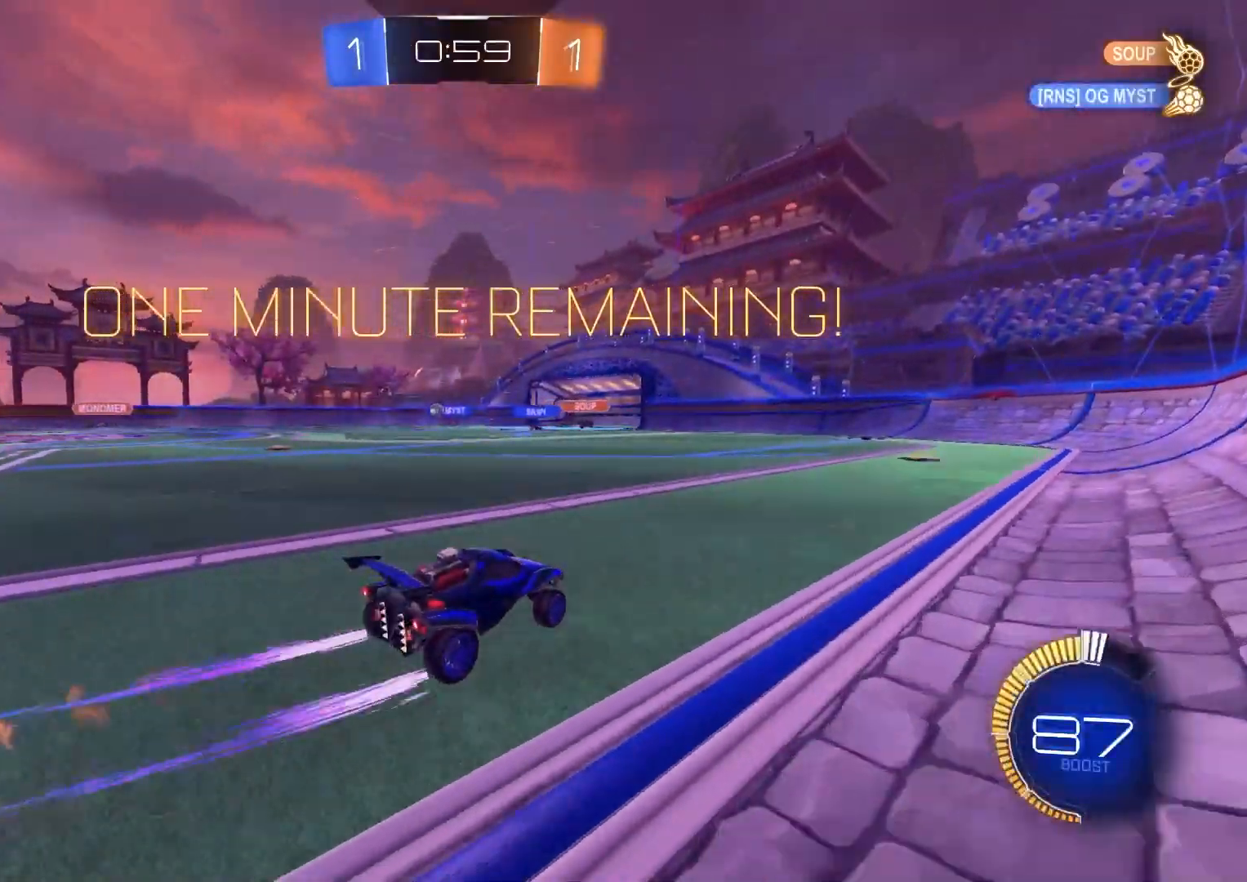
{"buttons": ["CIRCLE", "R2"], "left_stick": "left", "right_stick": "center", "events": [[33, "L1", "up"], [100, "CIRCLE", "down"]]}
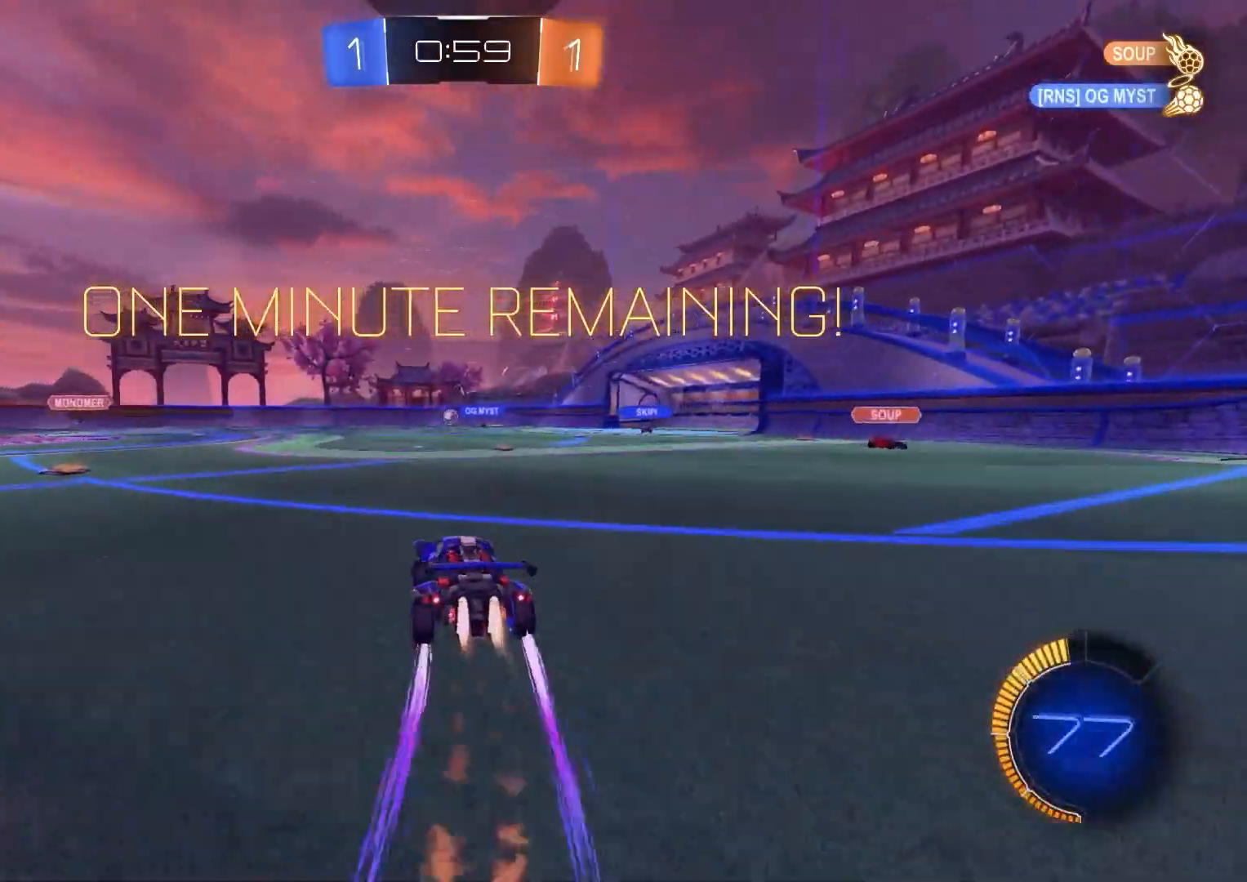
{"buttons": ["R2"], "left_stick": "center", "right_stick": "center", "events": [[50, "CIRCLE", "up"], [50, "left_stick", "center"], [217, "left_stick", "down-right"], [367, "left_stick", "center"]]}
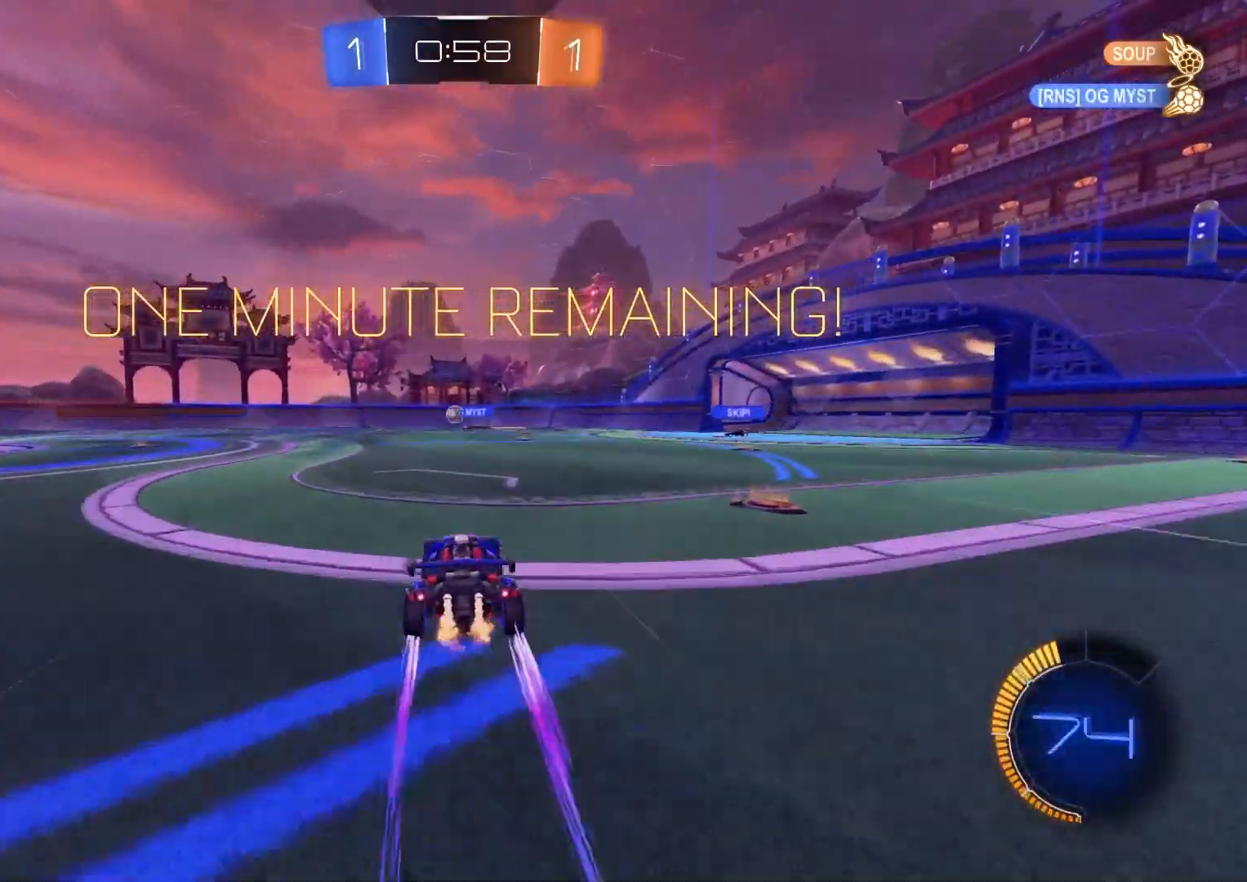
{"buttons": [], "left_stick": "left", "right_stick": "center", "events": [[50, "left_stick", "left"], [67, "R2", "up"]]}
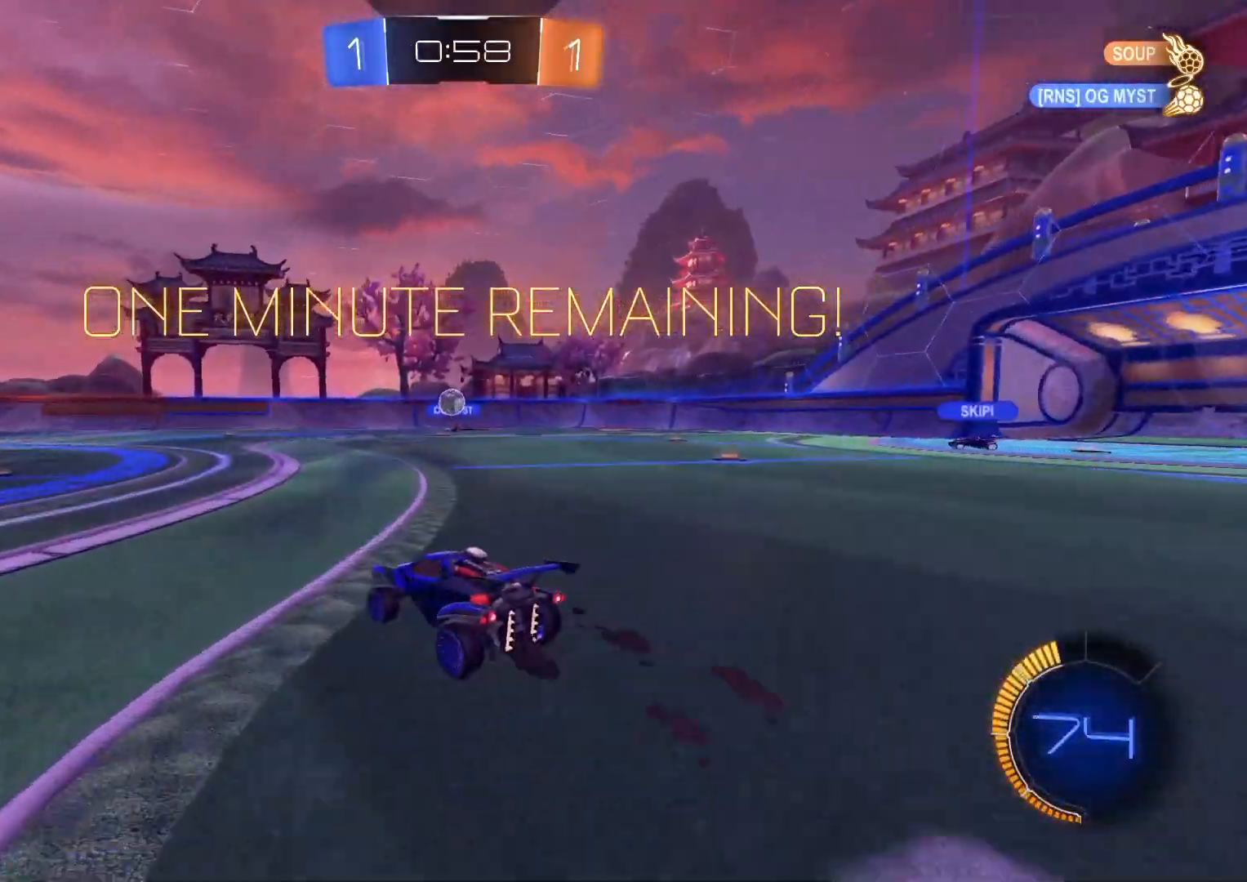
{"buttons": ["R2"], "left_stick": "left", "right_stick": "center", "events": [[100, "left_stick", "center"], [167, "left_stick", "down-right"], [333, "left_stick", "left"], [500, "R2", "down"]]}
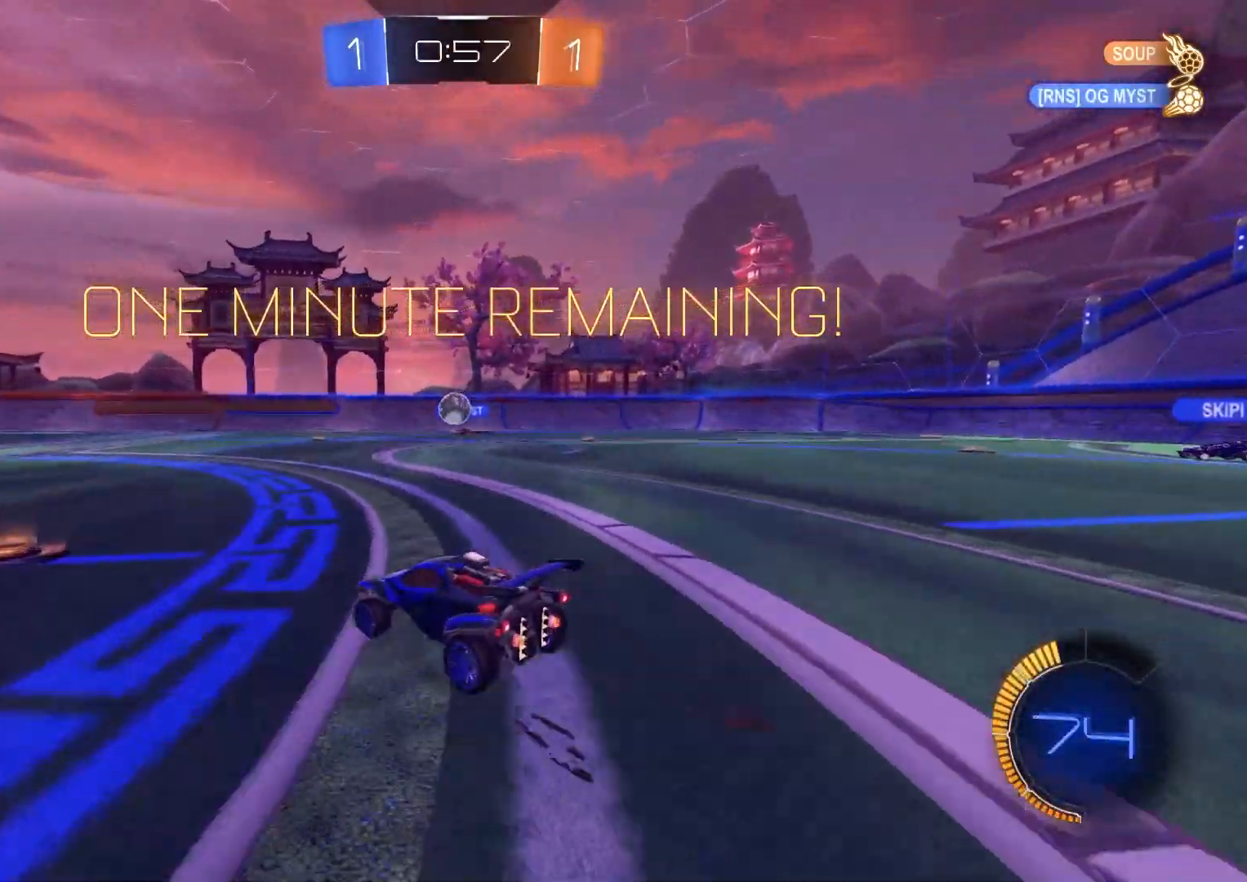
{"buttons": ["R2"], "left_stick": "center", "right_stick": "center", "events": [[417, "left_stick", "center"]]}
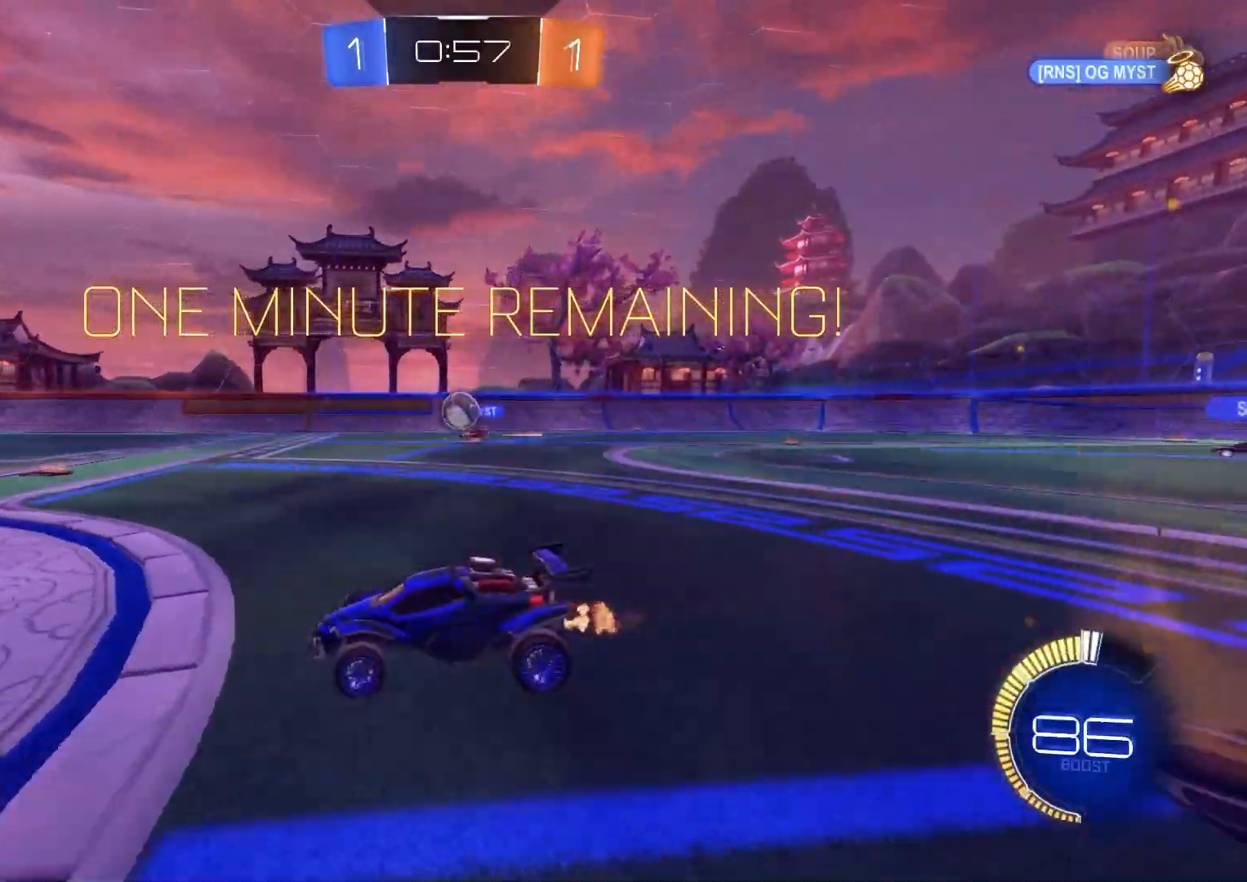
{"buttons": ["CIRCLE", "R2"], "left_stick": "center", "right_stick": "center", "events": [[250, "left_stick", "left"], [333, "CIRCLE", "down"], [383, "left_stick", "center"]]}
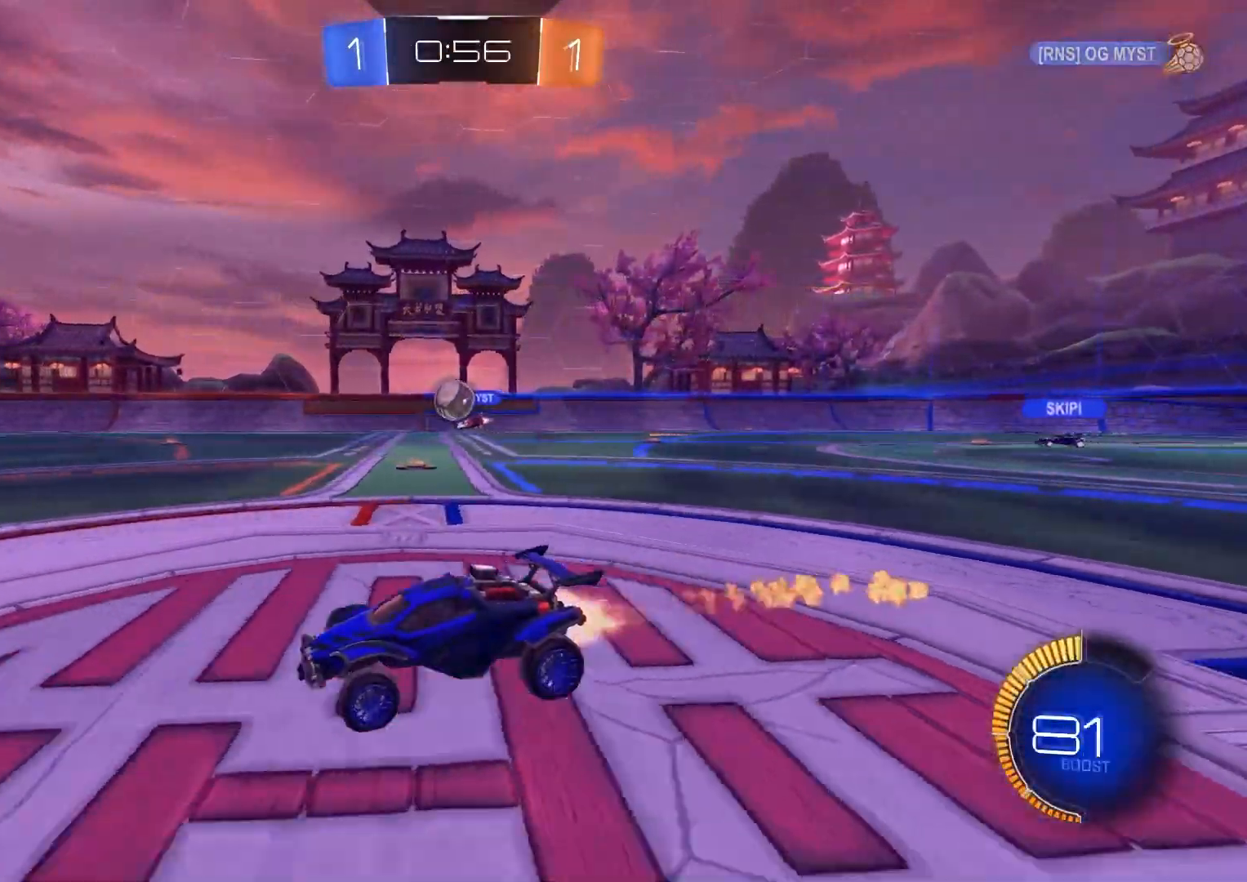
{"buttons": [], "left_stick": "center", "right_stick": "center", "events": [[100, "left_stick", "down-right"], [283, "left_stick", "center"], [367, "CIRCLE", "up"], [433, "R2", "up"]]}
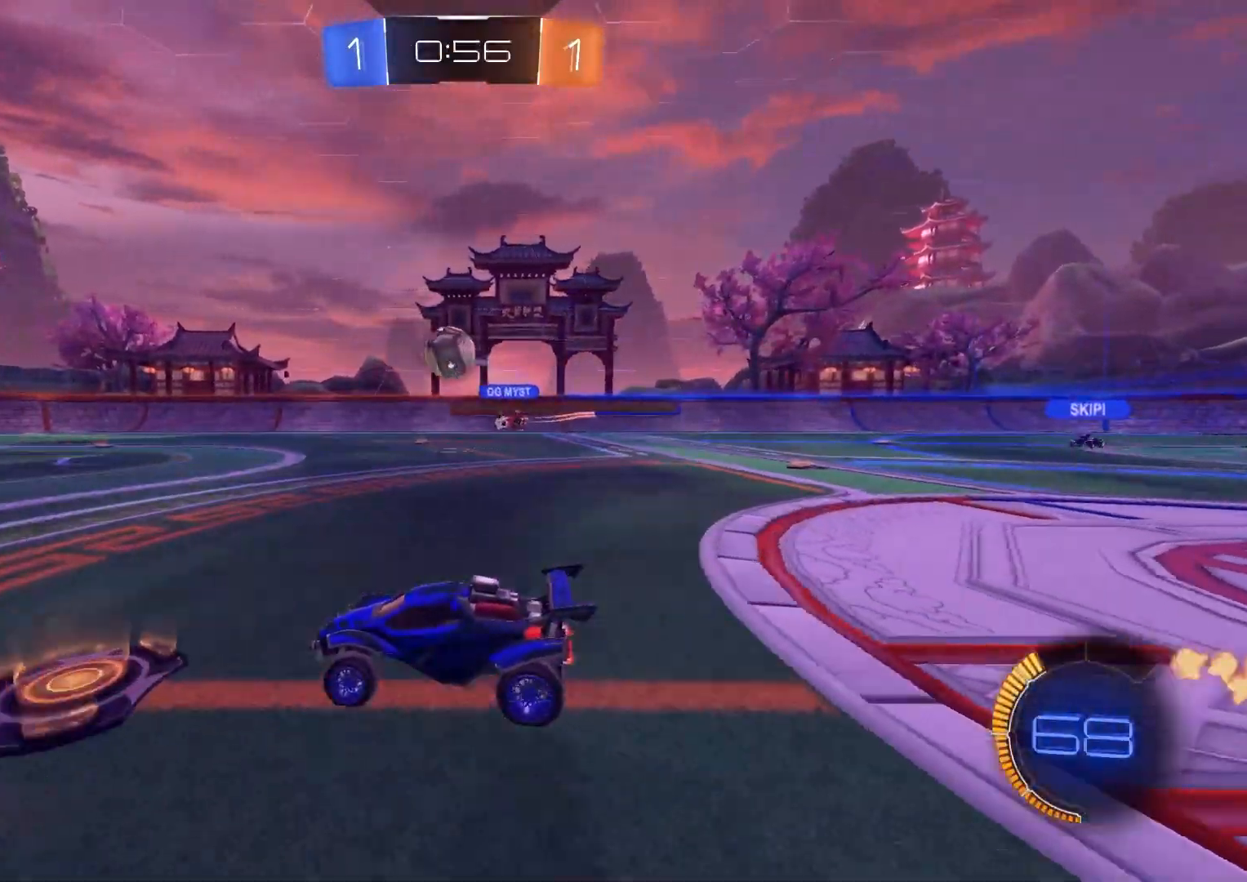
{"buttons": ["CIRCLE", "R2"], "left_stick": "down-right", "right_stick": "center", "events": [[67, "left_stick", "down-left"], [83, "R2", "down"], [100, "CIRCLE", "down"], [200, "CROSS", "down"], [217, "left_stick", "down"], [433, "CROSS", "up"], [433, "left_stick", "down-right"]]}
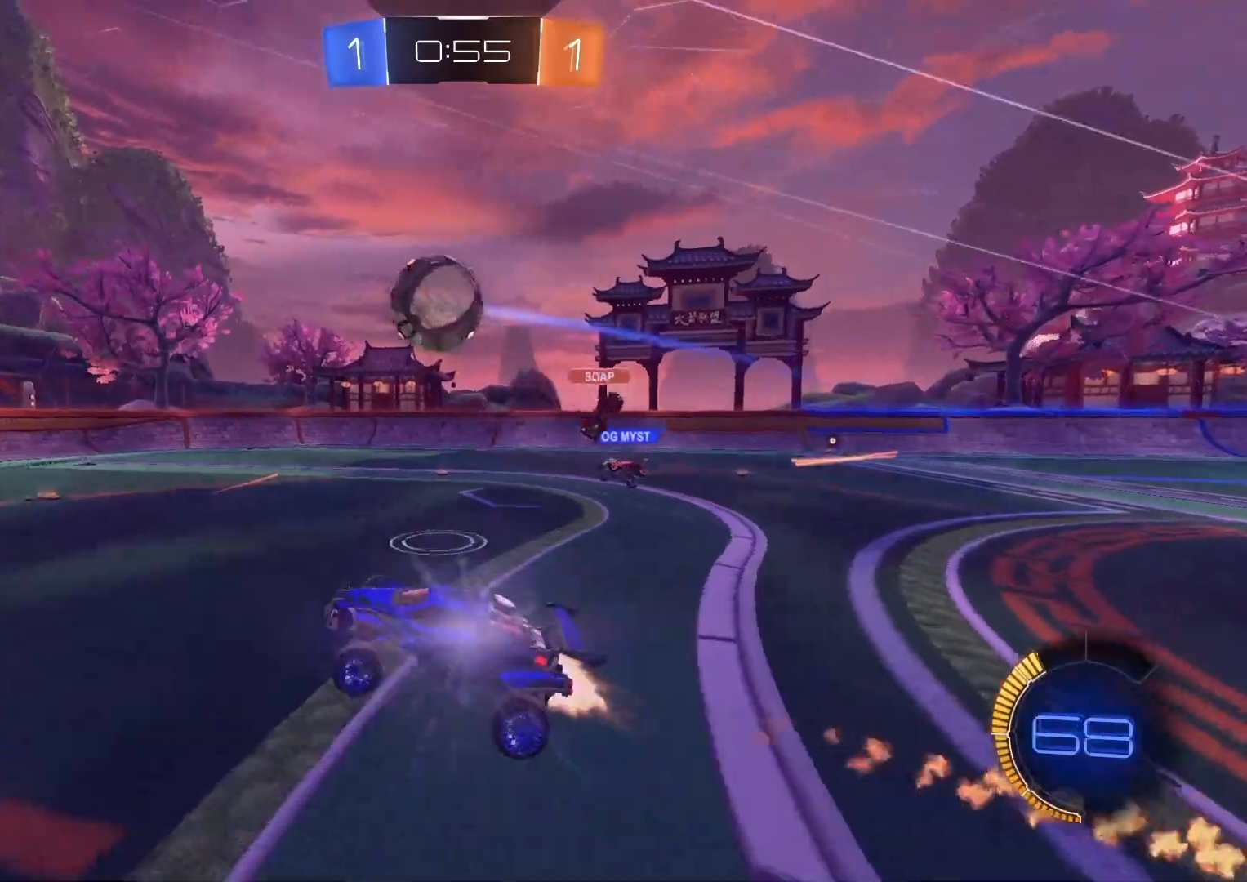
{"buttons": ["CIRCLE", "L1", "R2"], "left_stick": "down-right", "right_stick": "center", "events": [[83, "L1", "down"], [133, "CROSS", "down"], [133, "left_stick", "up-left"], [150, "TRIANGLE", "down"], [267, "left_stick", "down-right"], [317, "CROSS", "up"], [350, "TRIANGLE", "up"]]}
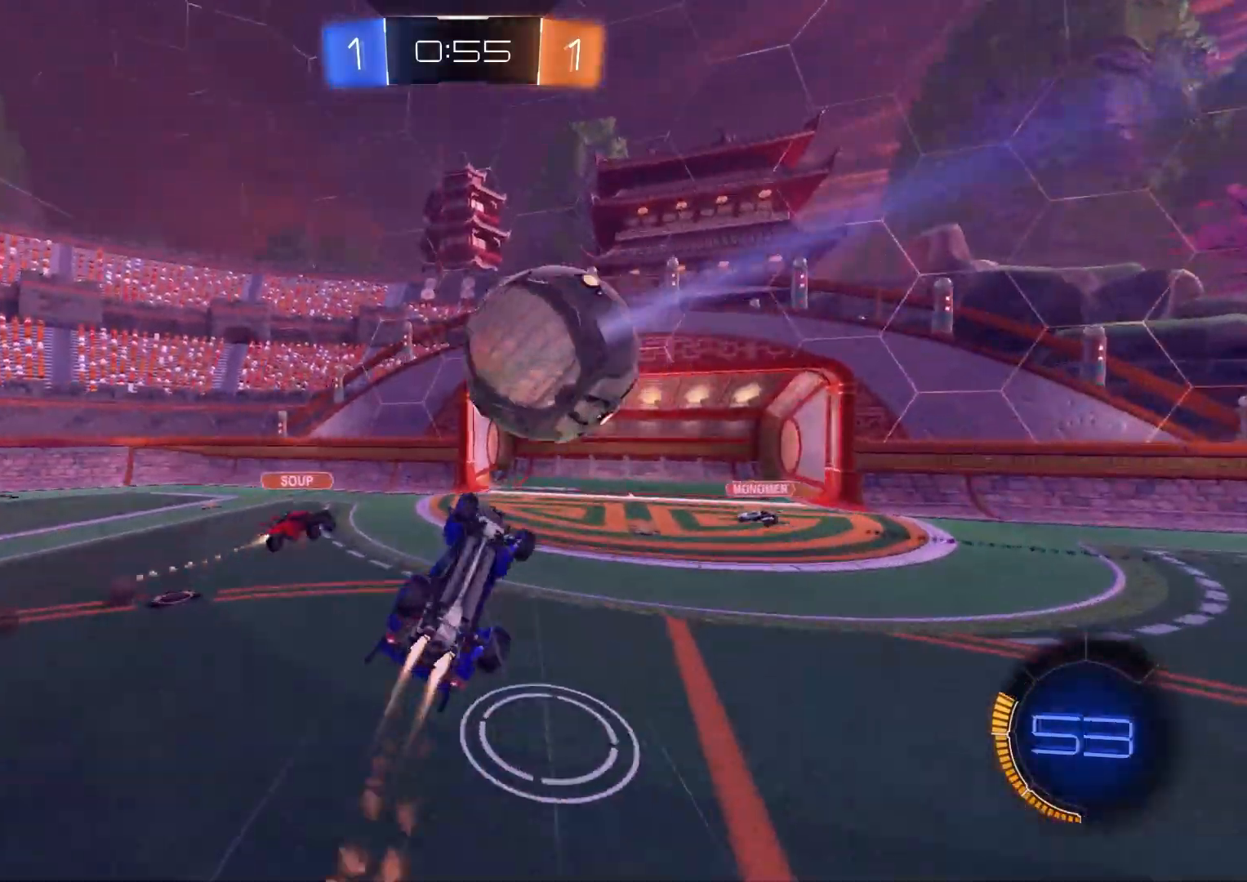
{"buttons": ["R2"], "left_stick": "right", "right_stick": "center", "events": [[117, "CIRCLE", "up"], [117, "left_stick", "up-right"], [183, "left_stick", "up-left"], [267, "left_stick", "down"], [317, "left_stick", "down-right"], [433, "left_stick", "right"], [467, "L1", "up"]]}
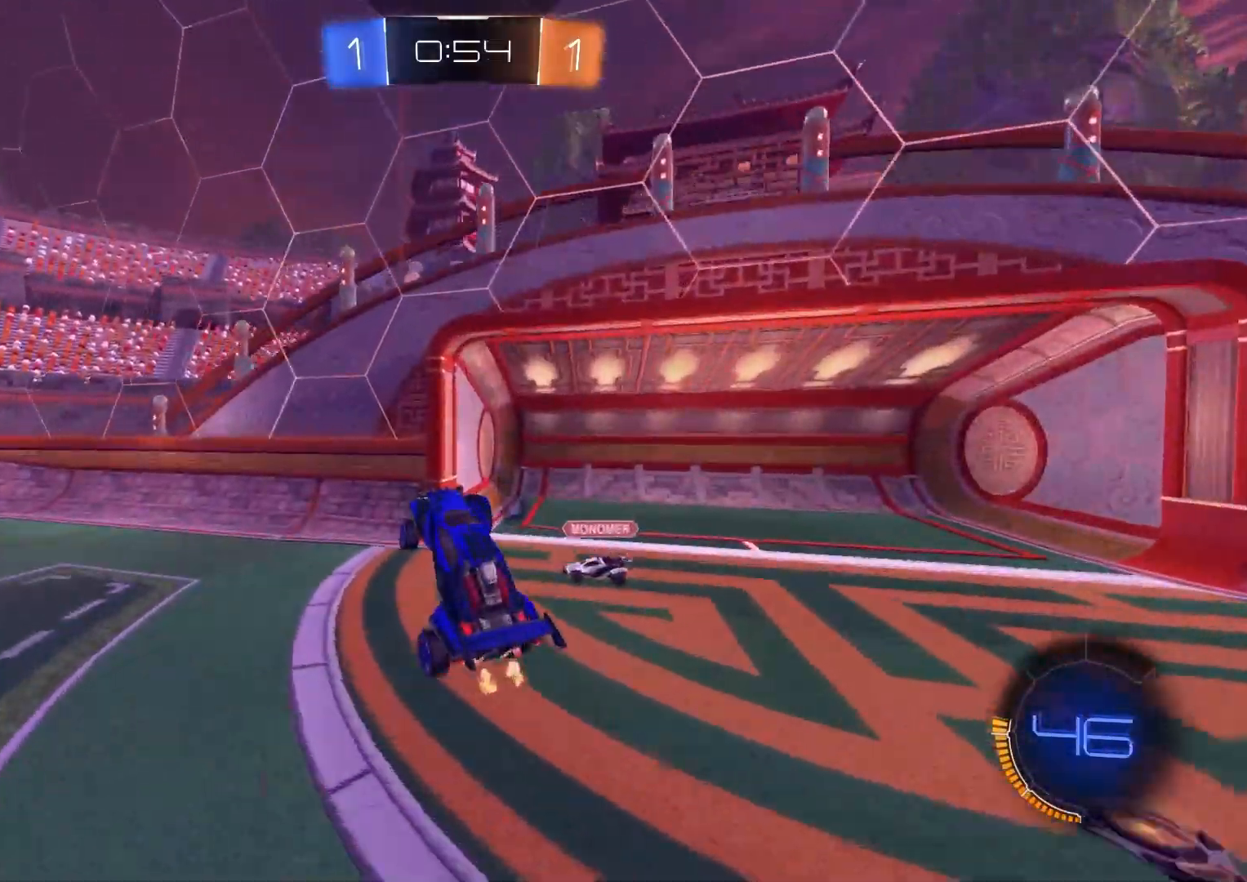
{"buttons": ["R2"], "left_stick": "center", "right_stick": "center", "events": [[67, "left_stick", "up-right"], [83, "TRIANGLE", "down"], [117, "R1", "down"], [217, "TRIANGLE", "up"], [217, "left_stick", "center"], [300, "R1", "up"], [333, "L1", "down"], [400, "L1", "up"]]}
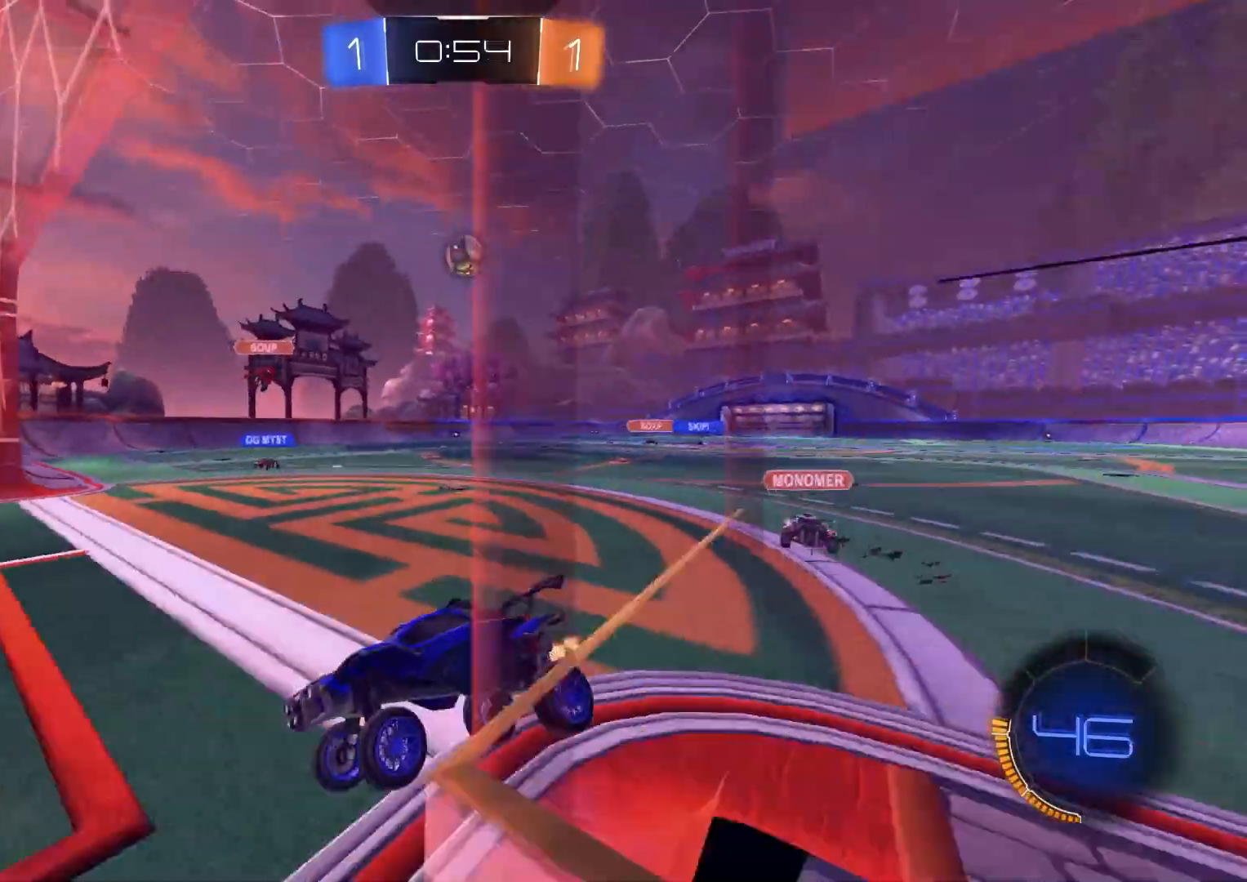
{"buttons": ["CIRCLE", "R2"], "left_stick": "center", "right_stick": "center", "events": [[33, "CIRCLE", "down"], [33, "left_stick", "right"], [133, "left_stick", "center"]]}
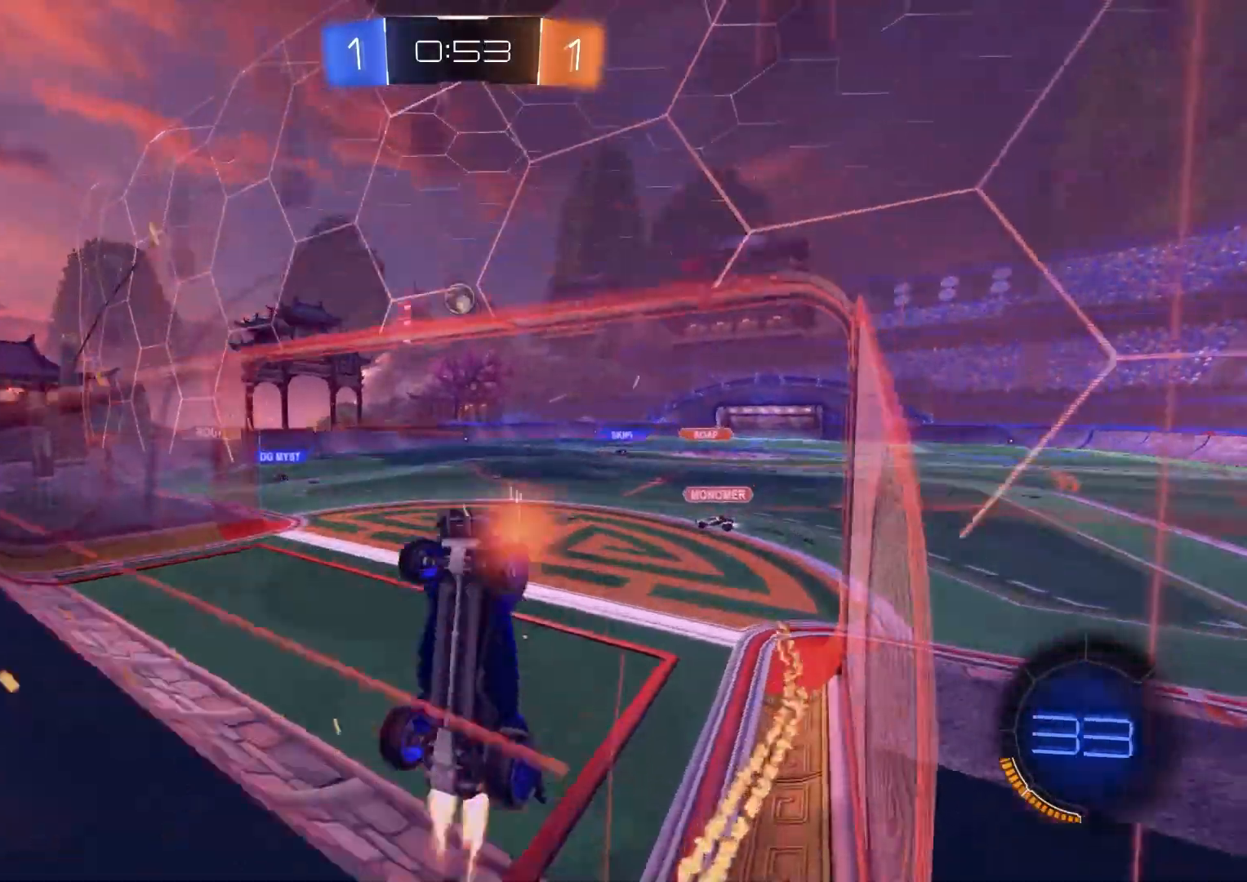
{"buttons": ["R1", "R2"], "left_stick": "down", "right_stick": "center", "events": [[83, "CIRCLE", "up"], [200, "left_stick", "down-right"], [217, "CROSS", "down"], [250, "R1", "down"], [400, "CROSS", "up"], [467, "left_stick", "down"]]}
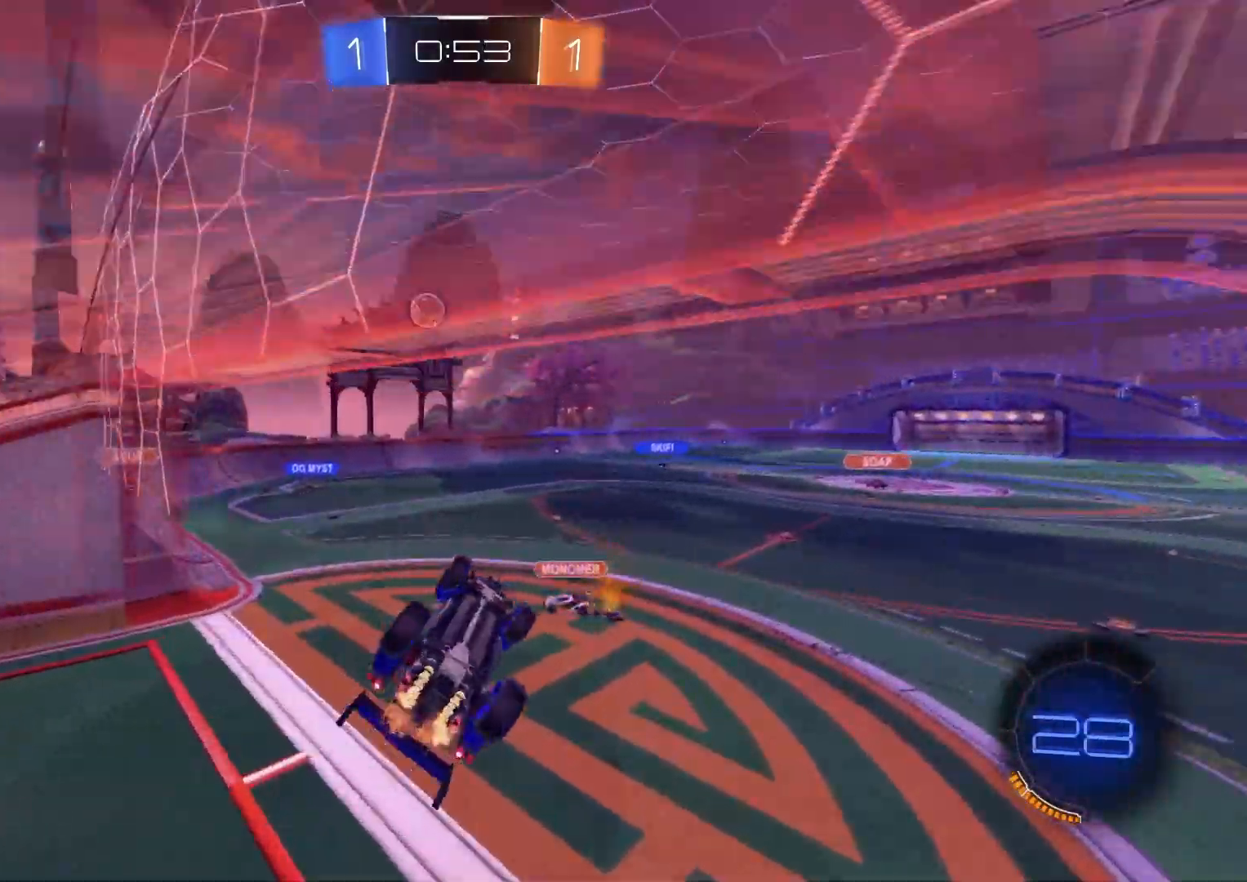
{"buttons": ["R2"], "left_stick": "center", "right_stick": "center", "events": [[33, "left_stick", "down-left"], [50, "CIRCLE", "down"], [100, "left_stick", "up"], [167, "left_stick", "up-right"], [300, "CIRCLE", "up"], [300, "R1", "up"], [383, "left_stick", "down-right"], [500, "left_stick", "center"]]}
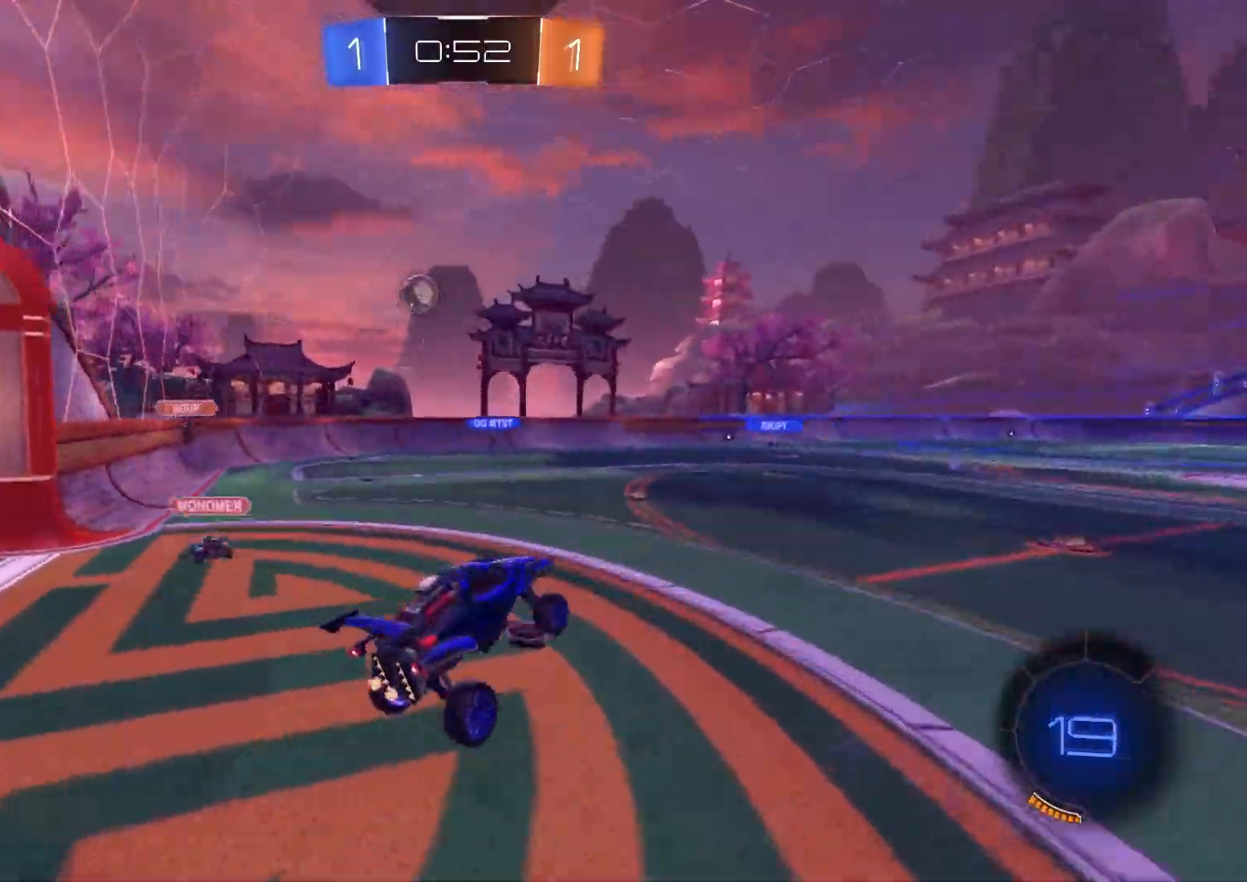
{"buttons": ["CROSS", "R2"], "left_stick": "center", "right_stick": "center", "events": [[67, "left_stick", "up"], [133, "CROSS", "down"], [267, "left_stick", "center"]]}
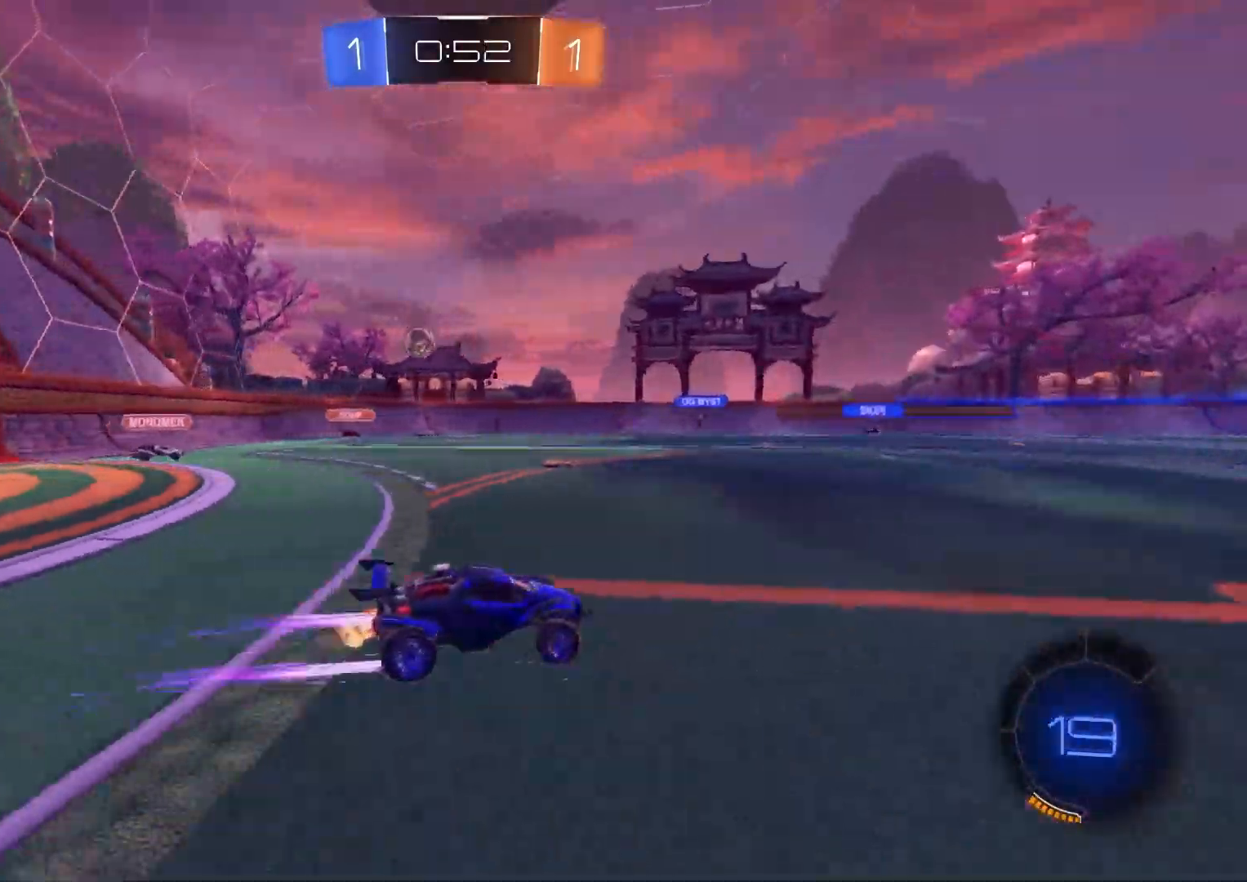
{"buttons": ["R1", "R2"], "left_stick": "center", "right_stick": "center", "events": [[100, "left_stick", "up-right"], [150, "R1", "down"], [233, "left_stick", "down-right"], [283, "CIRCLE", "down"], [283, "CROSS", "up"], [283, "left_stick", "down"], [367, "CIRCLE", "up"], [433, "left_stick", "center"]]}
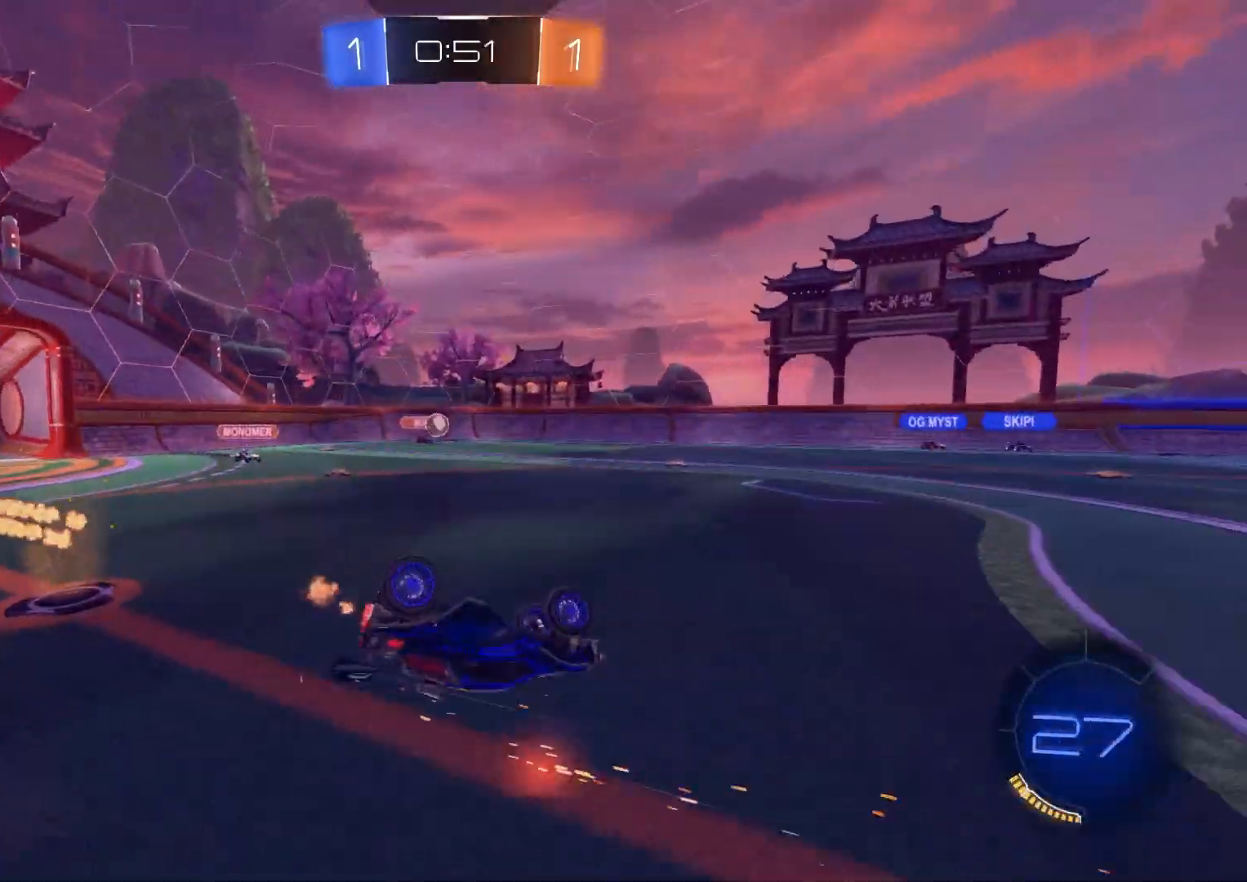
{"buttons": ["R2"], "left_stick": "right", "right_stick": "center", "events": [[33, "left_stick", "down-right"], [367, "left_stick", "right"], [433, "R1", "up"]]}
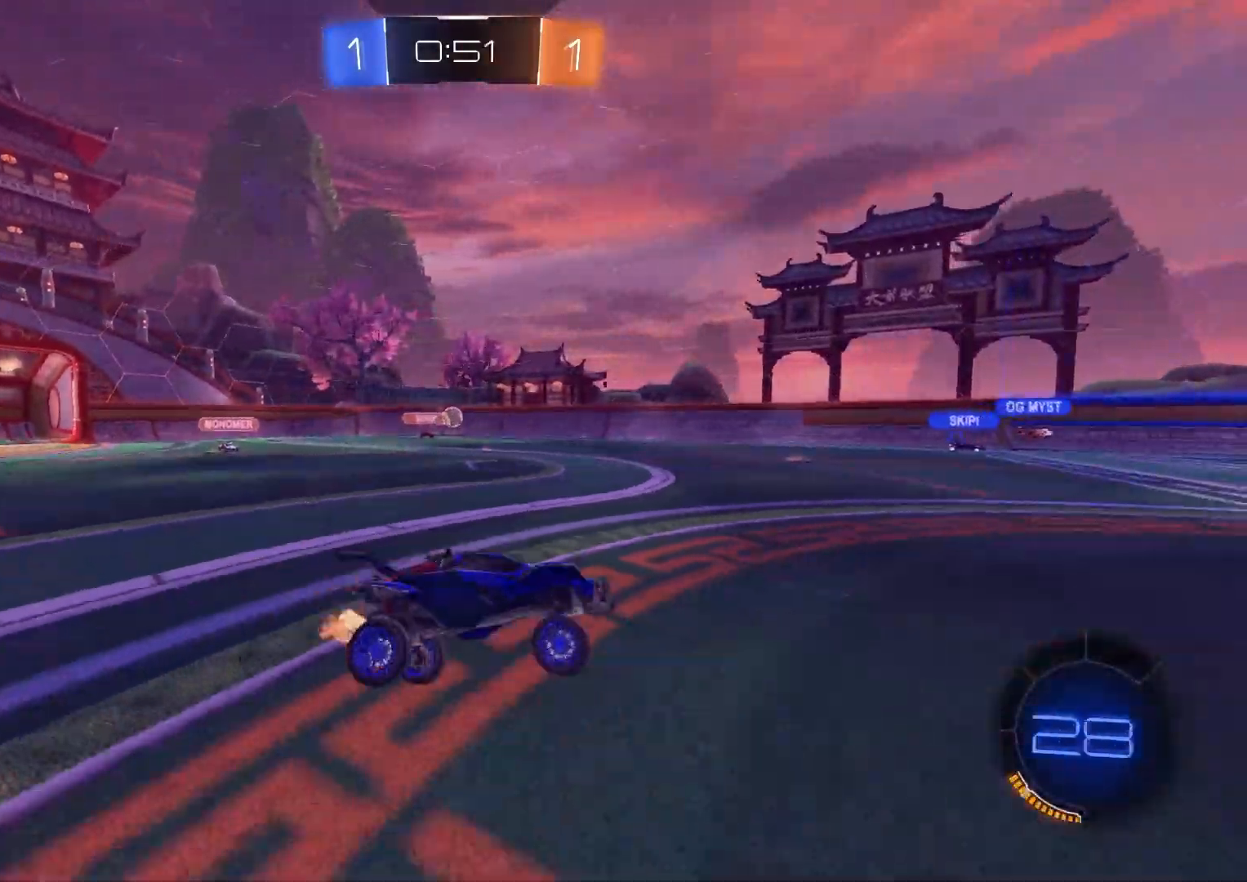
{"buttons": ["R2"], "left_stick": "center", "right_stick": "center", "events": [[100, "left_stick", "center"], [400, "TRIANGLE", "down"], [467, "TRIANGLE", "up"]]}
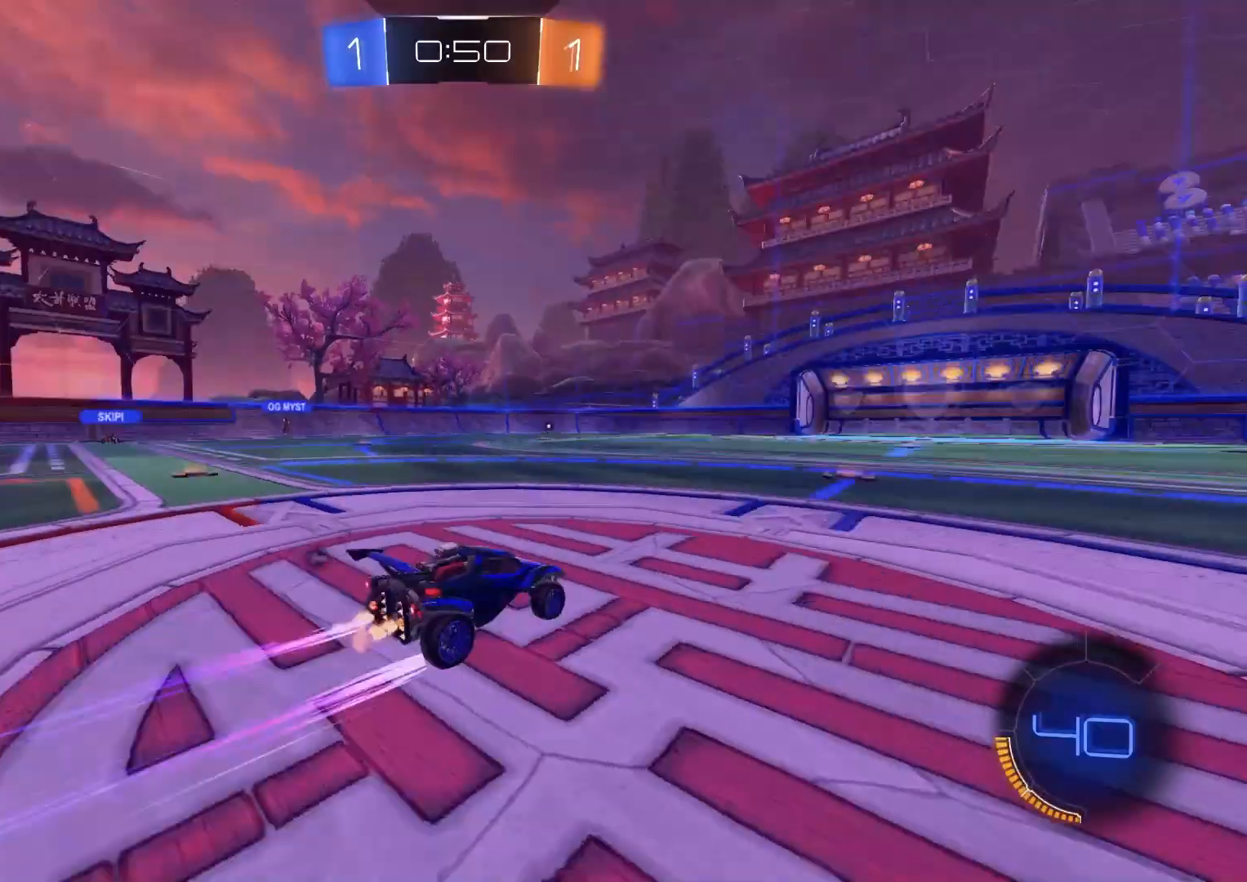
{"buttons": ["R2"], "left_stick": "down-right", "right_stick": "center", "events": [[233, "TRIANGLE", "down"], [267, "left_stick", "down-right"], [333, "TRIANGLE", "up"], [333, "left_stick", "center"], [450, "left_stick", "down-right"]]}
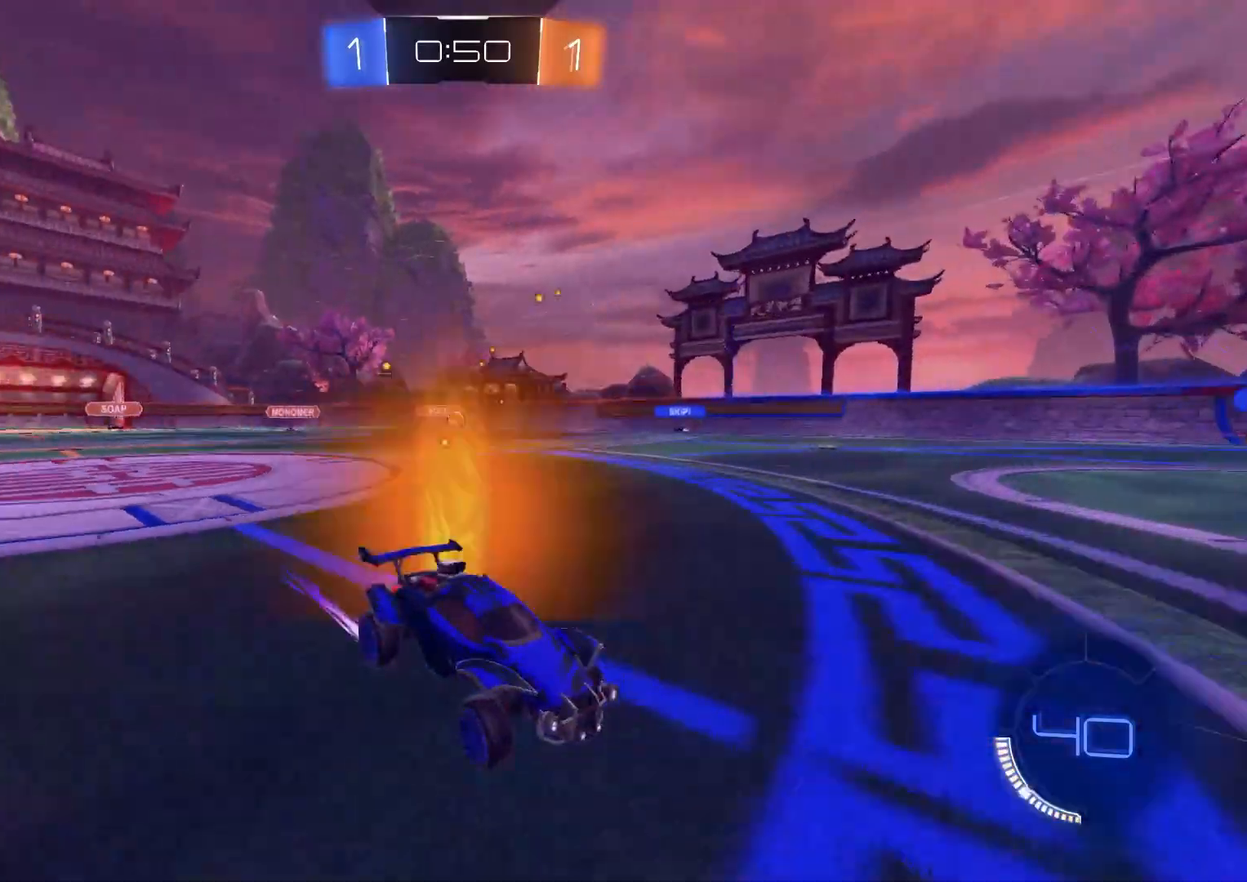
{"buttons": ["R2"], "left_stick": "center", "right_stick": "center", "events": [[283, "TRIANGLE", "down"], [383, "left_stick", "center"], [400, "TRIANGLE", "up"]]}
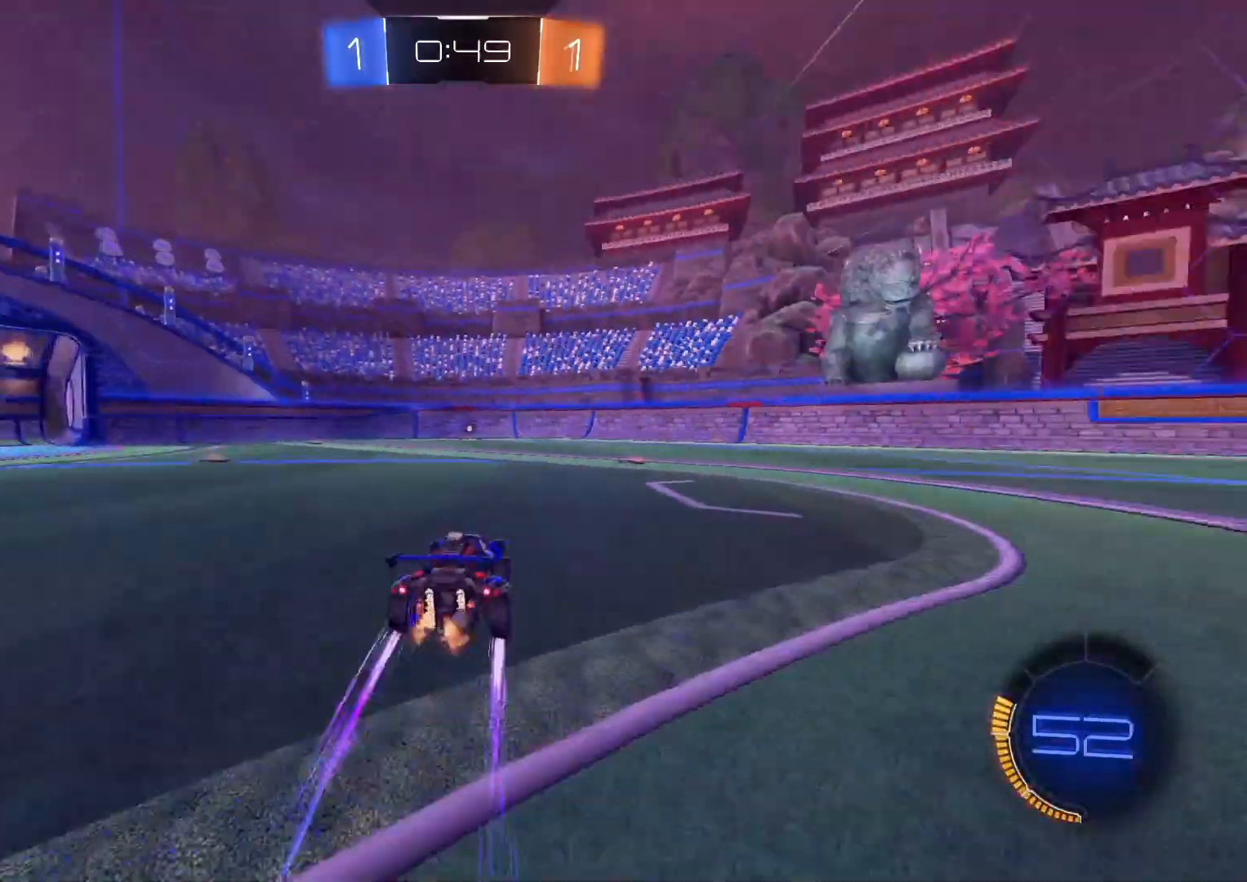
{"buttons": ["CIRCLE", "R2"], "left_stick": "center", "right_stick": "center", "events": [[367, "CIRCLE", "down"], [383, "TRIANGLE", "down"], [500, "TRIANGLE", "up"]]}
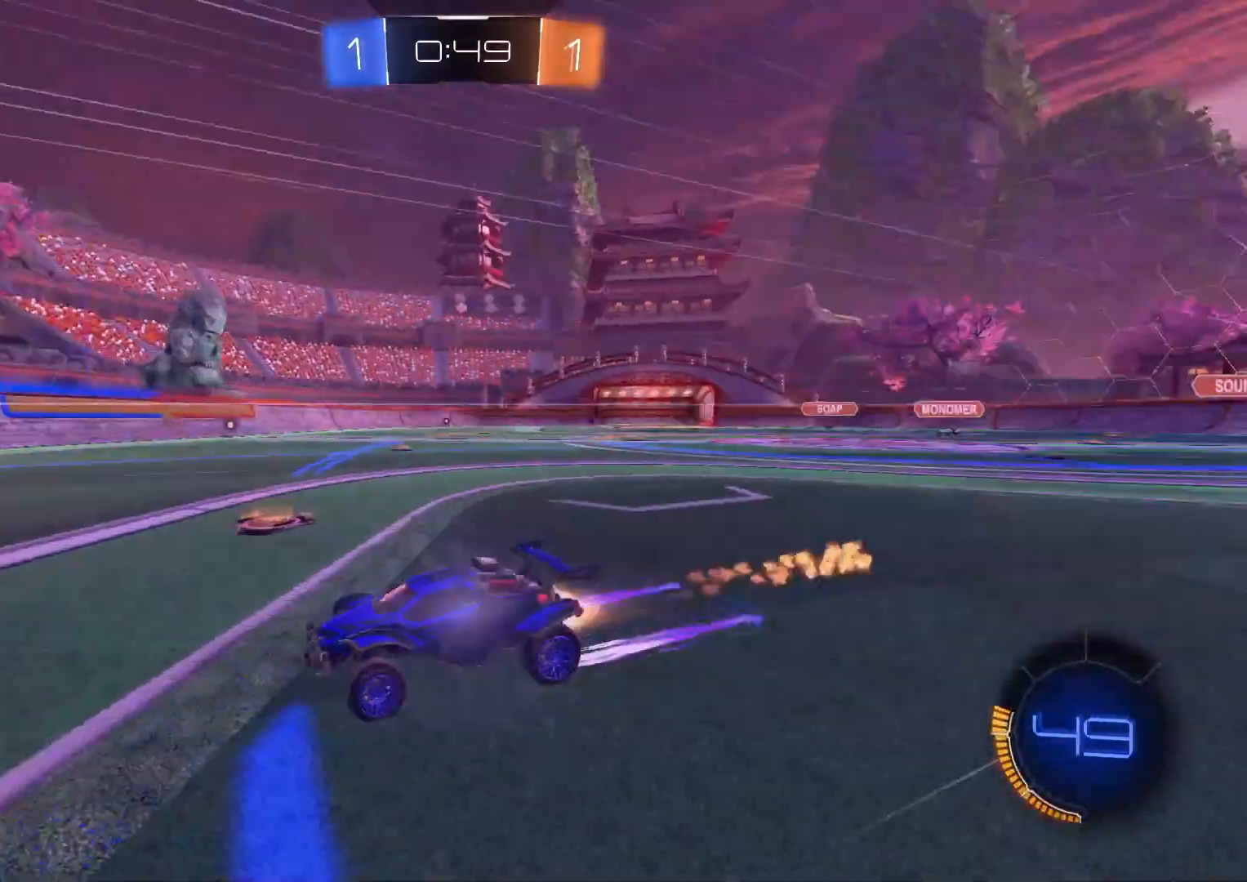
{"buttons": ["R2"], "left_stick": "center", "right_stick": "center", "events": [[83, "CIRCLE", "up"], [217, "left_stick", "left"], [333, "left_stick", "center"]]}
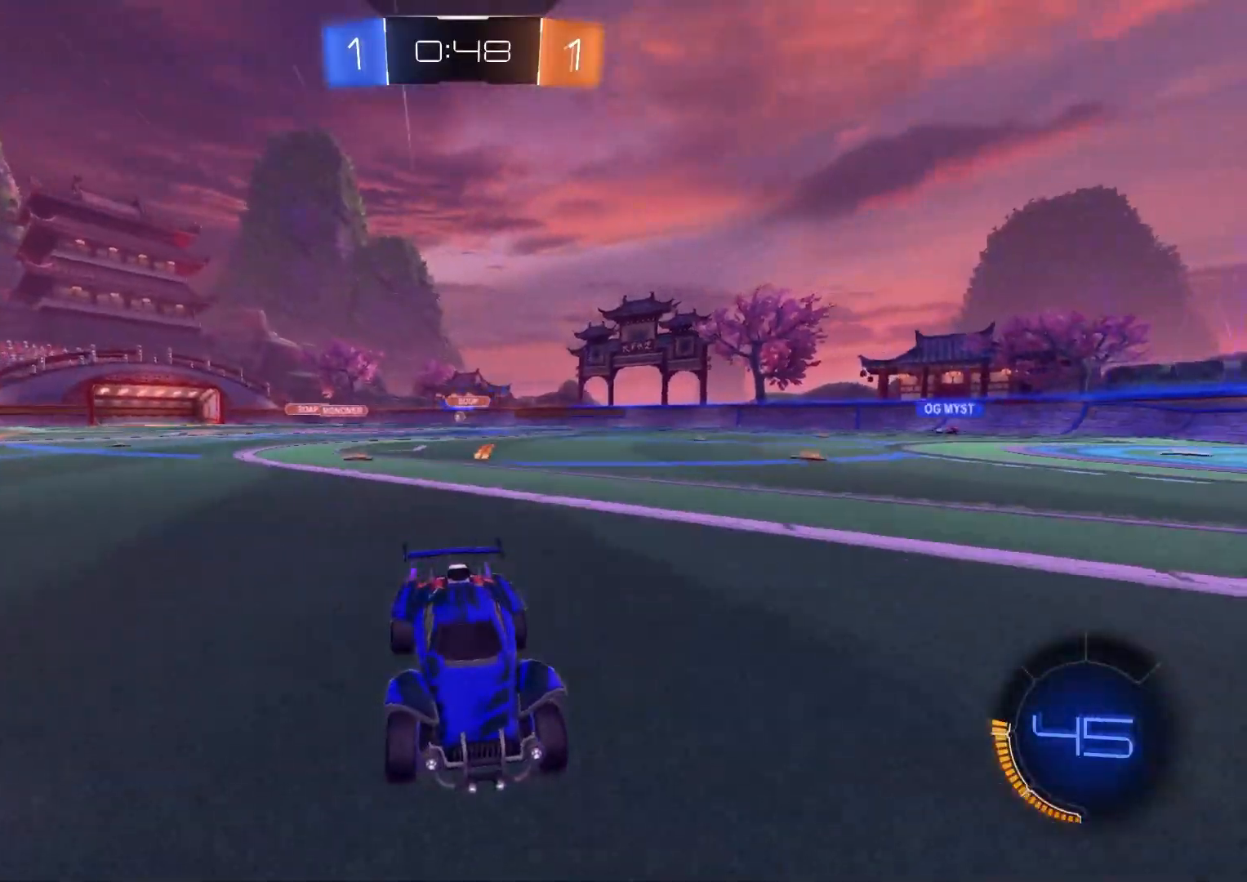
{"buttons": ["R2"], "left_stick": "left", "right_stick": "center", "events": [[50, "left_stick", "left"], [133, "L1", "down"], [267, "L1", "up"]]}